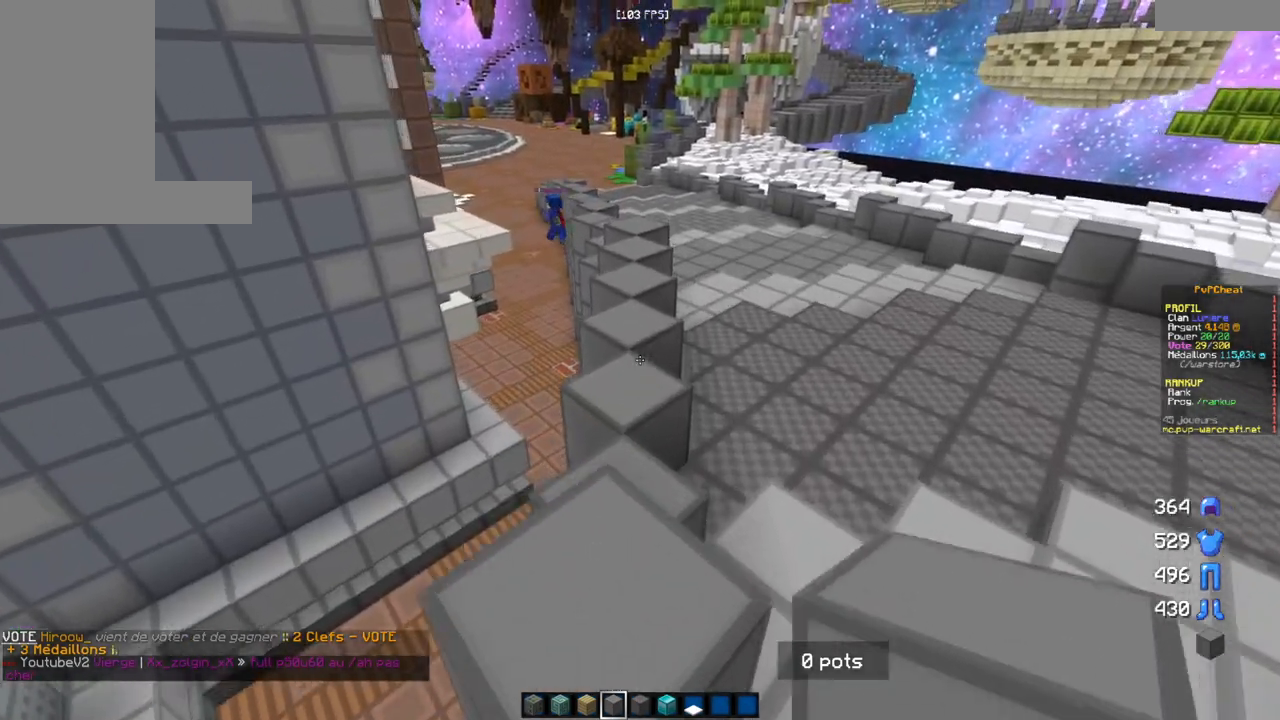
Gameplay with keyboard and mouse; each line is a JSON object with the keys and mouse buttons held at the frame after it. "events" lists presses ("down") and releases ("up") of "d", "q", "s", "z", "mouse_left" and "mouse_right" between this image and that frame as [ms after this image, input, new state], when the widget could be followed in between. "mouse_left", "mouse_right" = the "left", "right" buttons of the "mouse" list. No other keys are recorded. Fast repeated clicks can show as one long hold. Mouse movement is not recorded.
{"keys": ["z"], "mouse": [], "events": []}
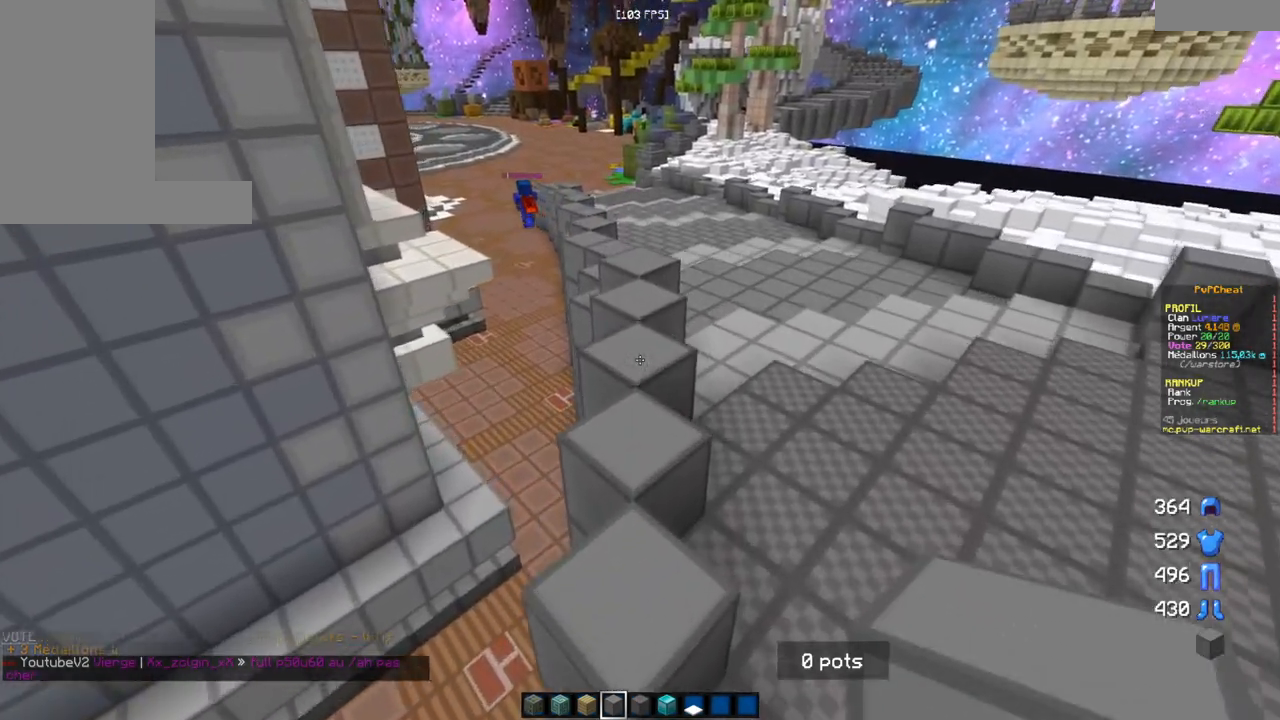
{"keys": ["z"], "mouse": []}
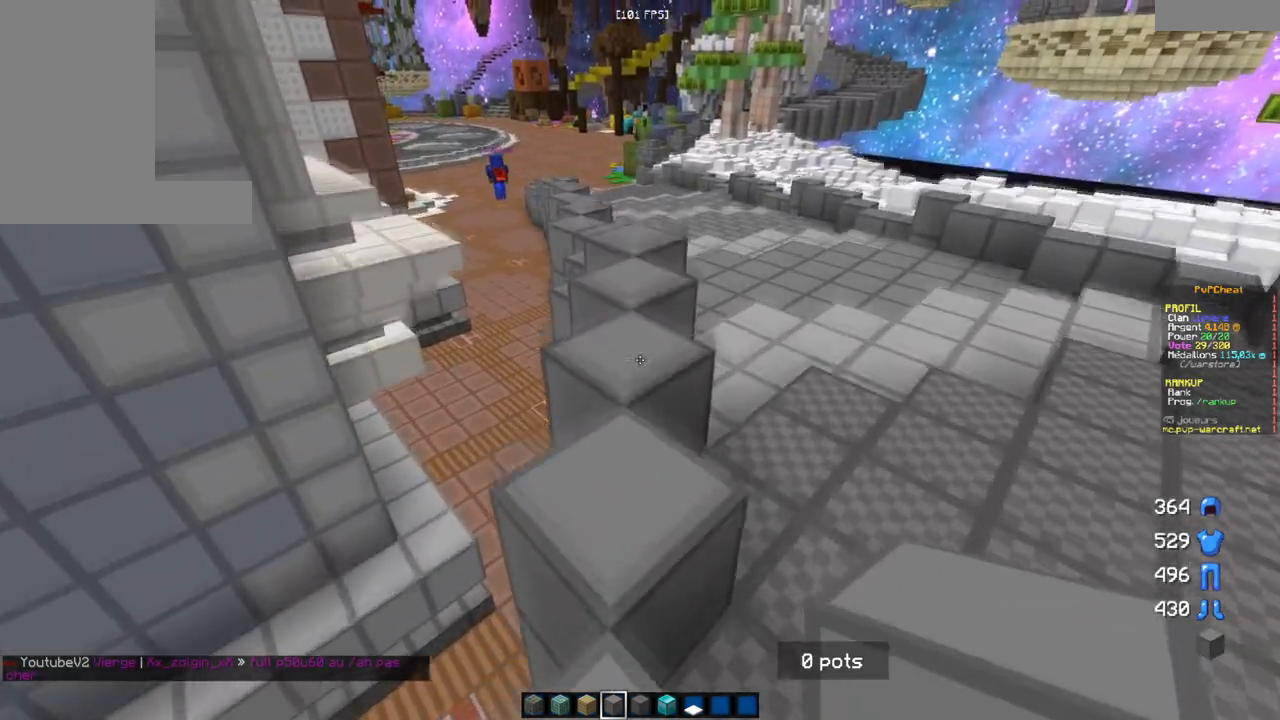
{"keys": ["z"], "mouse": [], "events": [[284, "q", "down"], [467, "q", "up"]]}
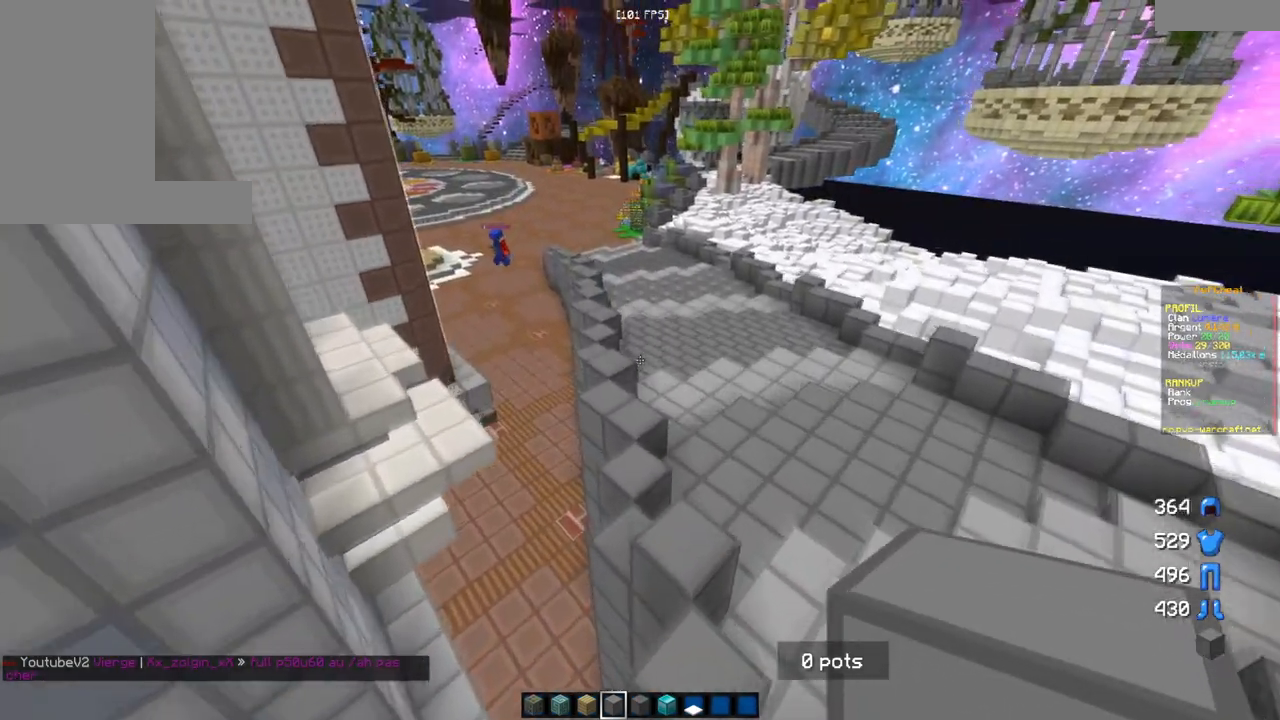
{"keys": ["z"], "mouse": [], "events": []}
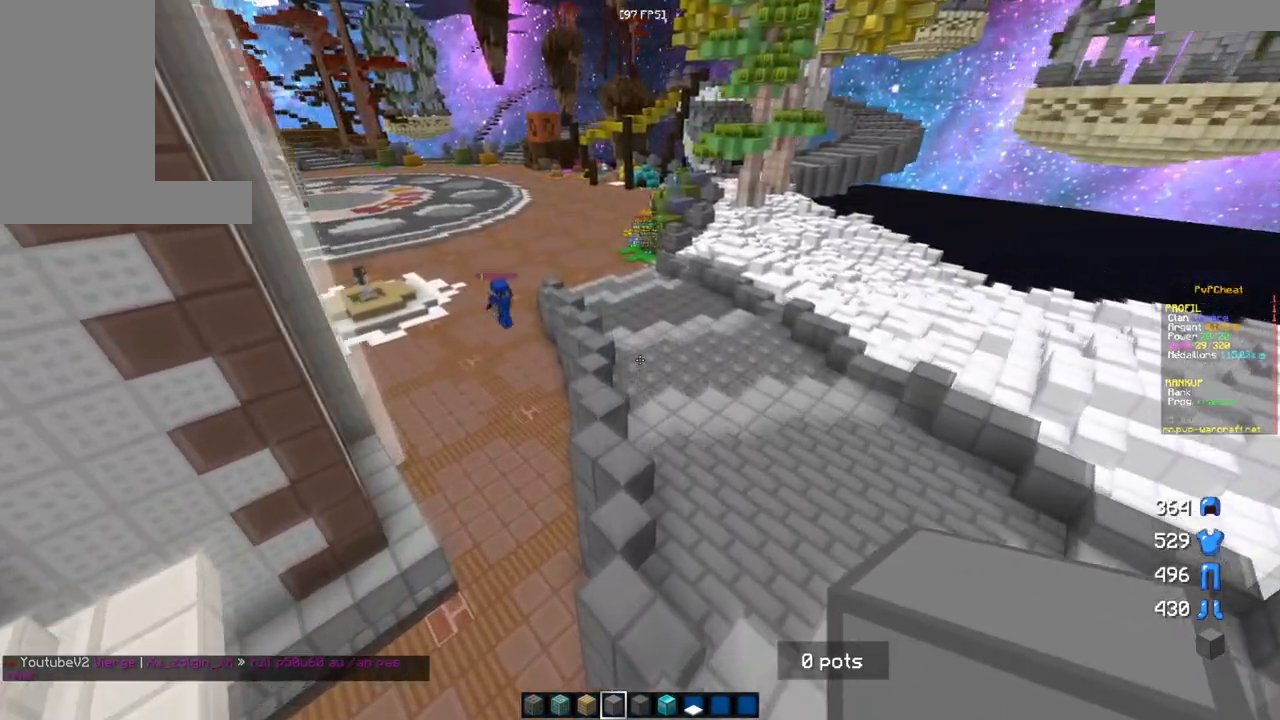
{"keys": ["d", "z"], "mouse": [], "events": [[317, "d", "down"]]}
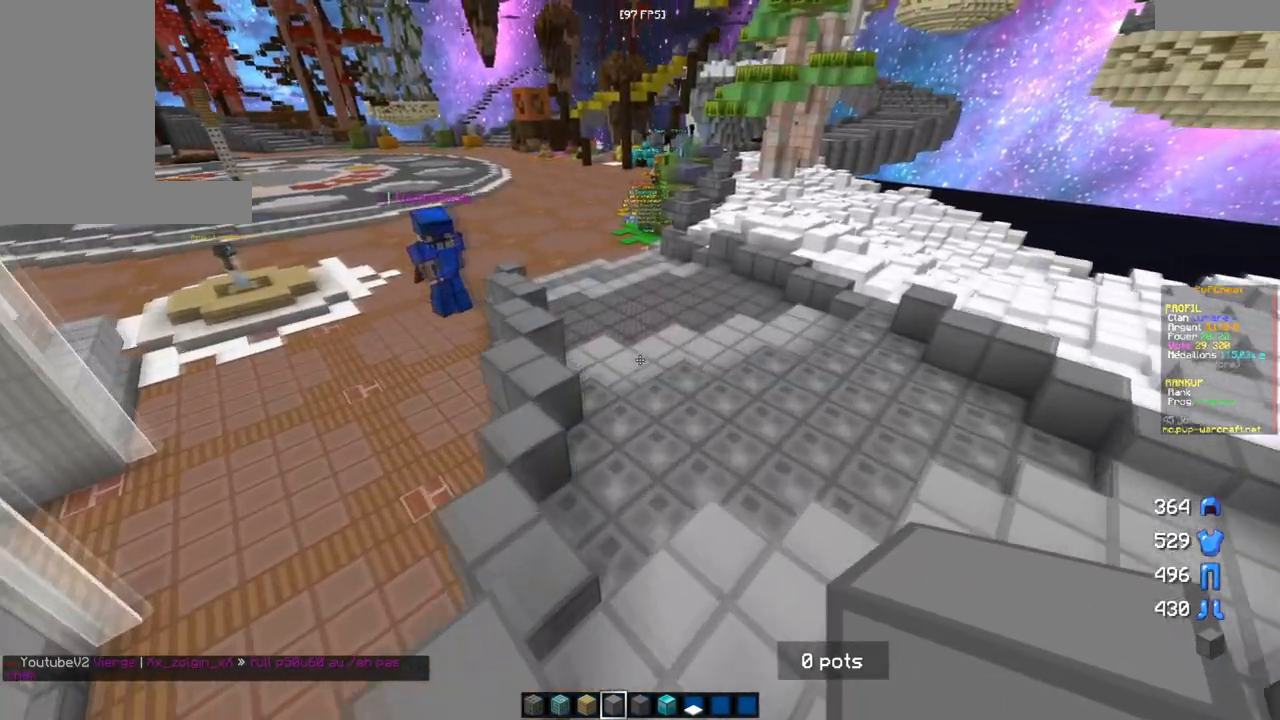
{"keys": ["z"], "mouse": [], "events": [[417, "d", "up"]]}
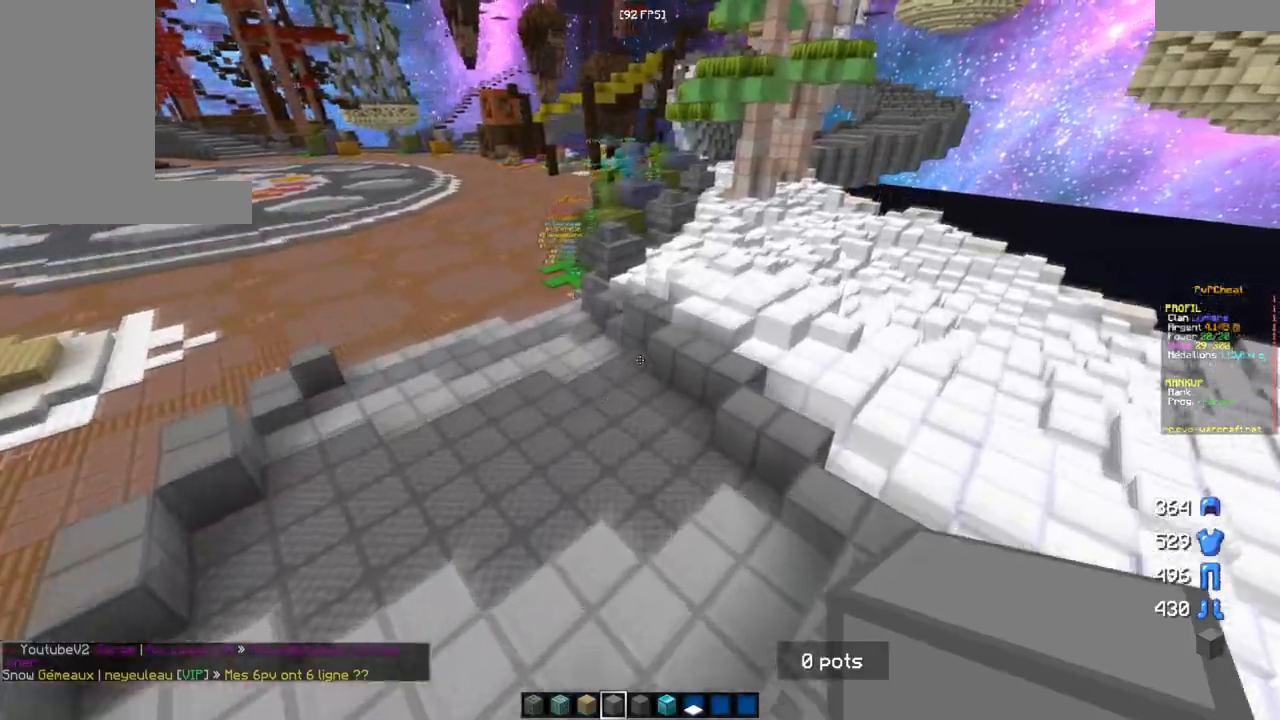
{"keys": ["z"], "mouse": [], "events": []}
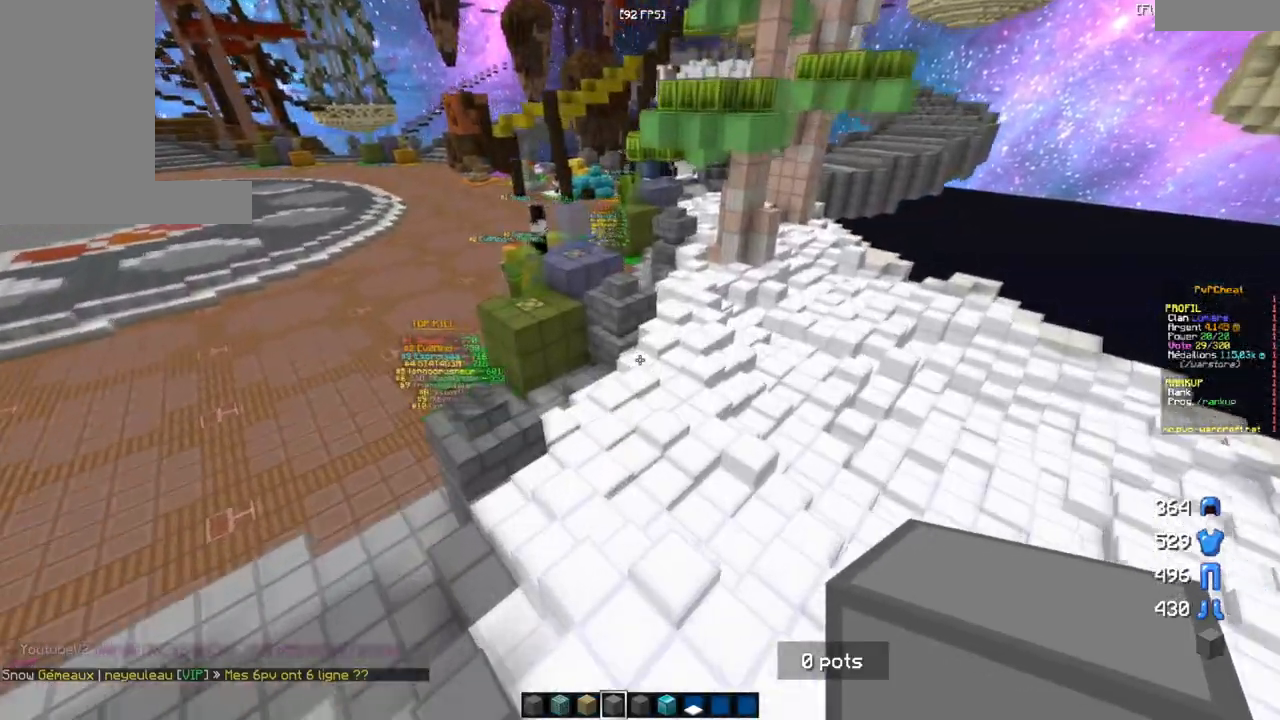
{"keys": ["z"], "mouse": [], "events": []}
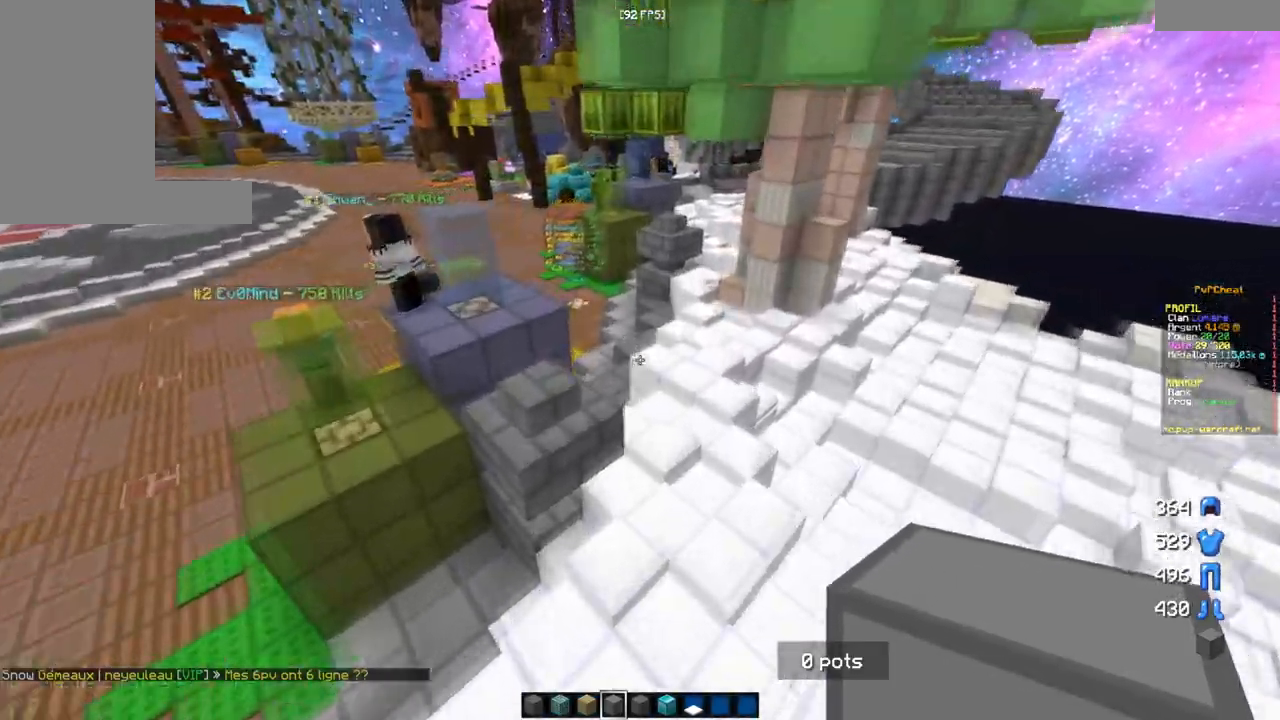
{"keys": ["z"], "mouse": [], "events": [[200, "d", "down"], [367, "d", "up"]]}
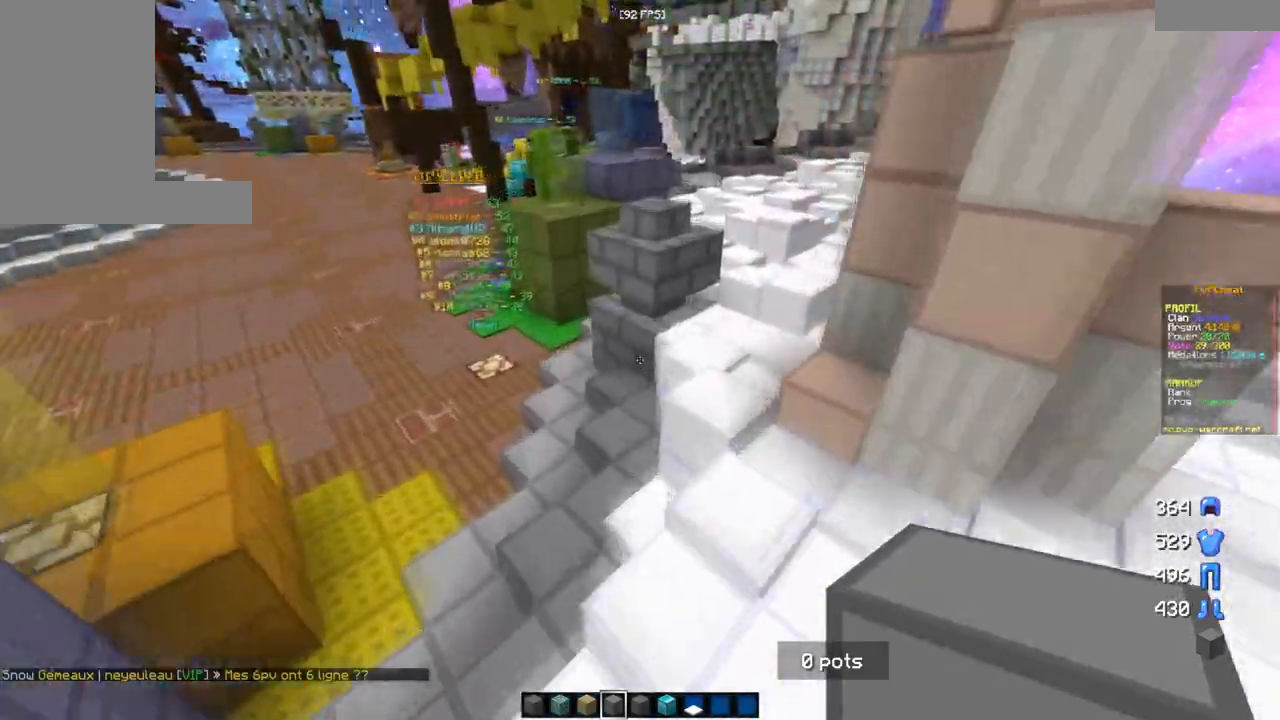
{"keys": ["d", "z"], "mouse": [], "events": [[150, "d", "down"]]}
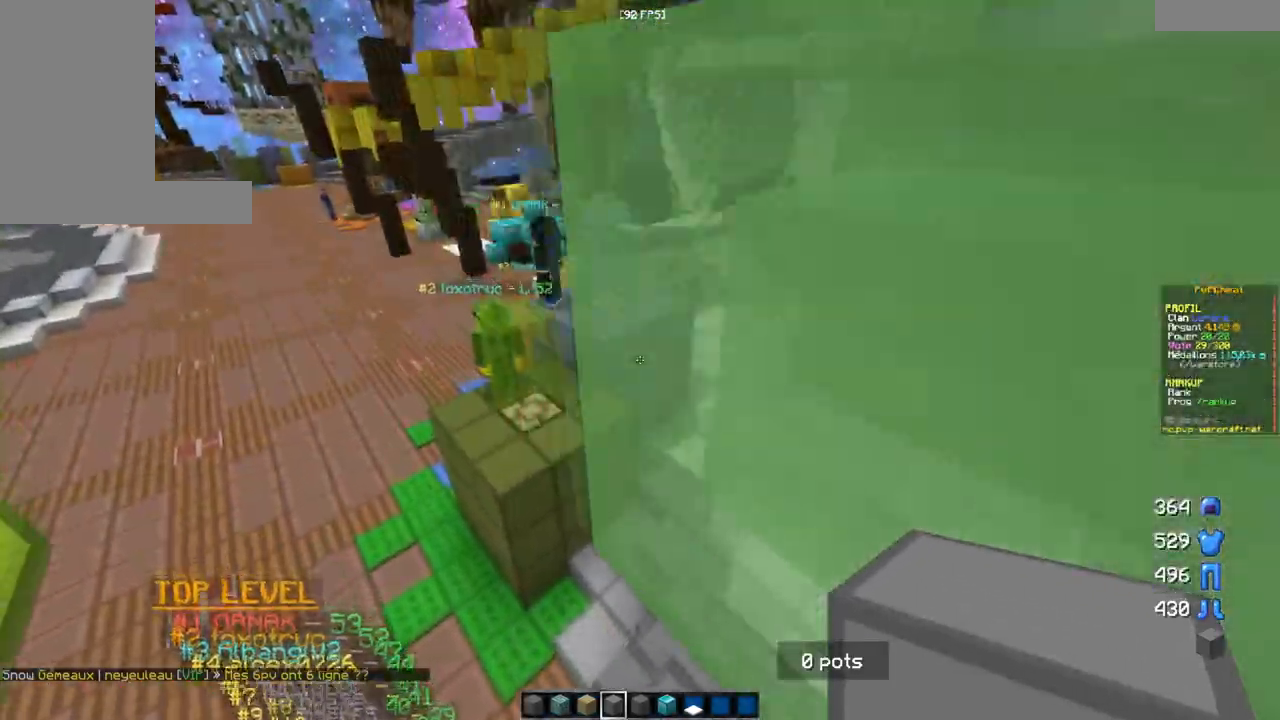
{"keys": ["d", "z"], "mouse": [], "events": []}
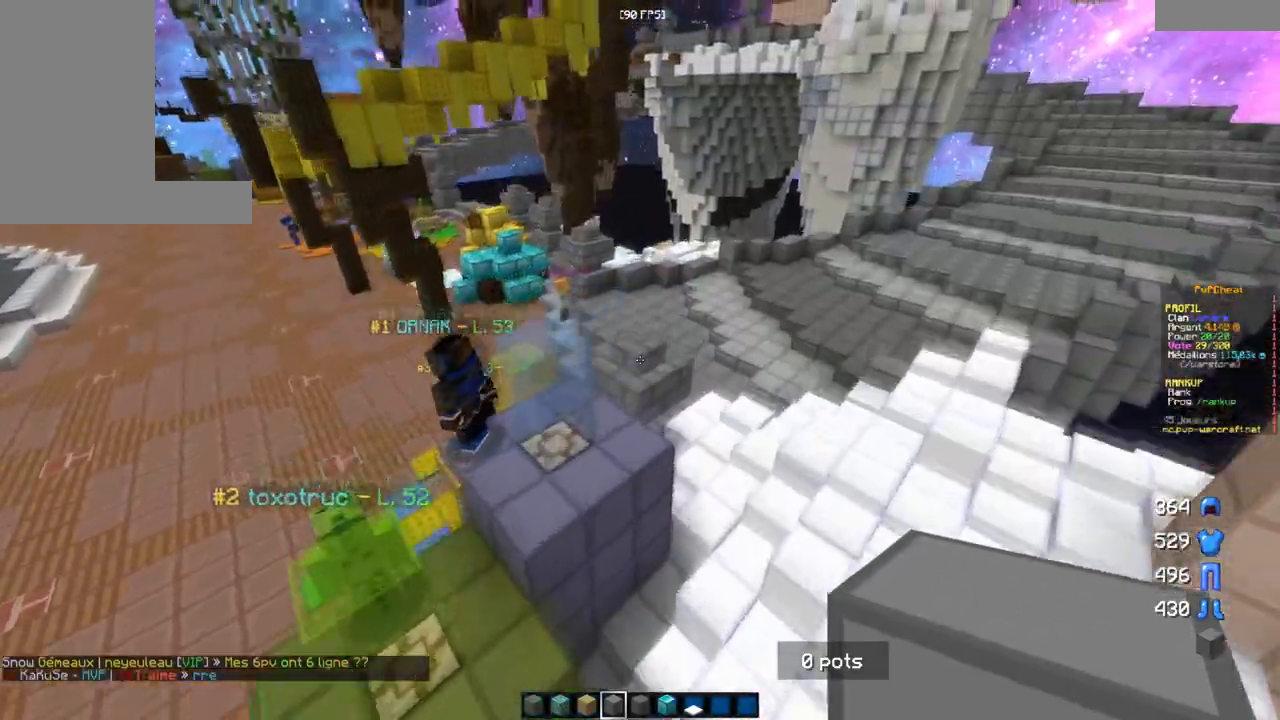
{"keys": ["z"], "mouse": [], "events": [[333, "d", "up"]]}
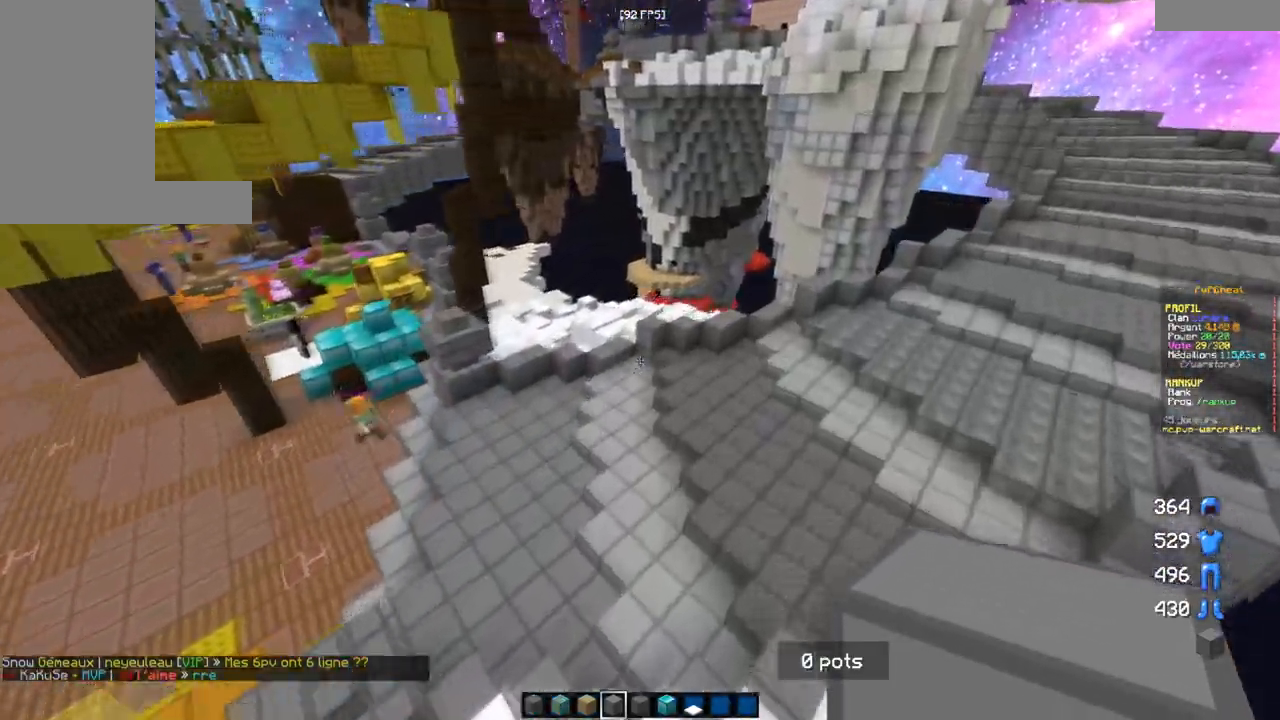
{"keys": ["z"], "mouse": [], "events": []}
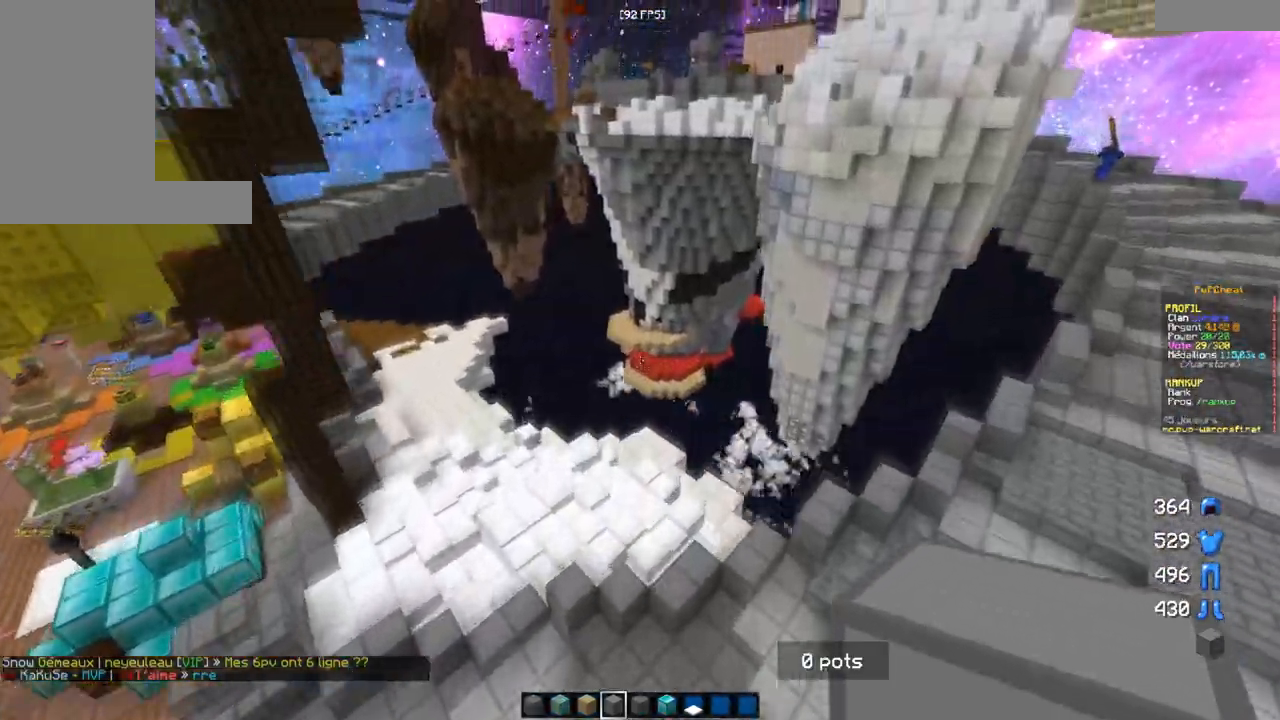
{"keys": ["z"], "mouse": [], "events": []}
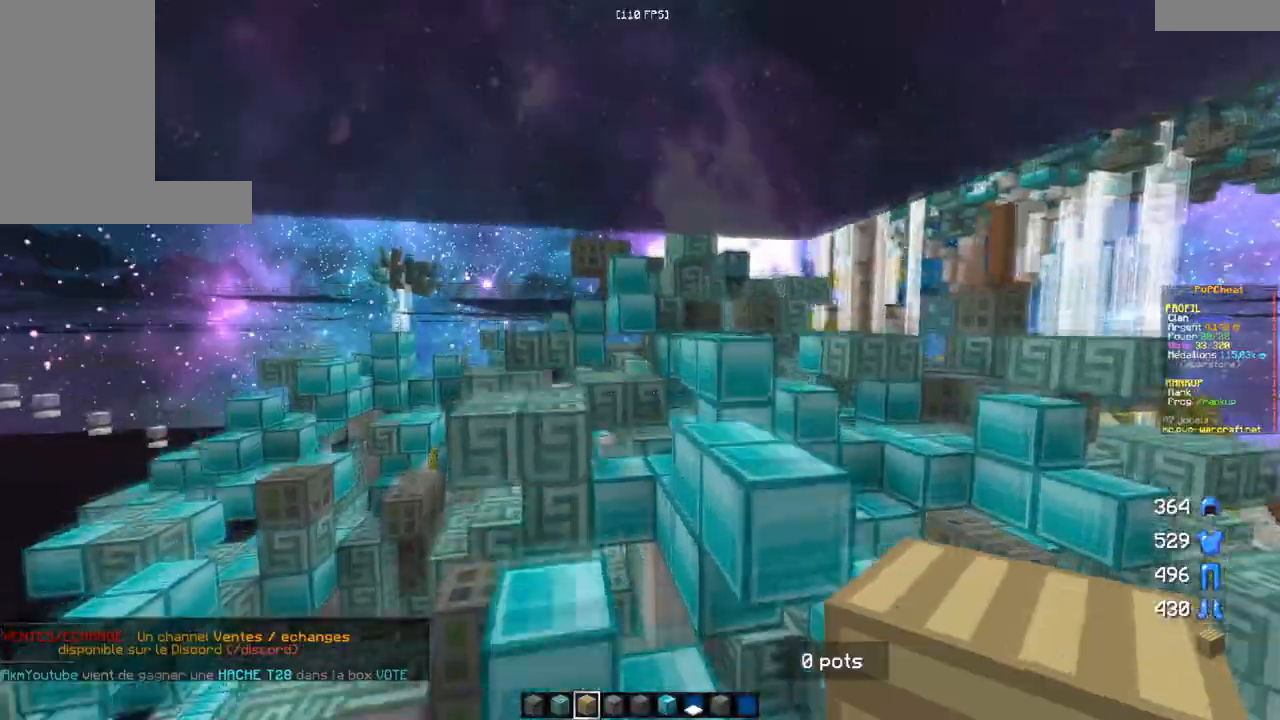
{"keys": ["z"], "mouse": [], "events": []}
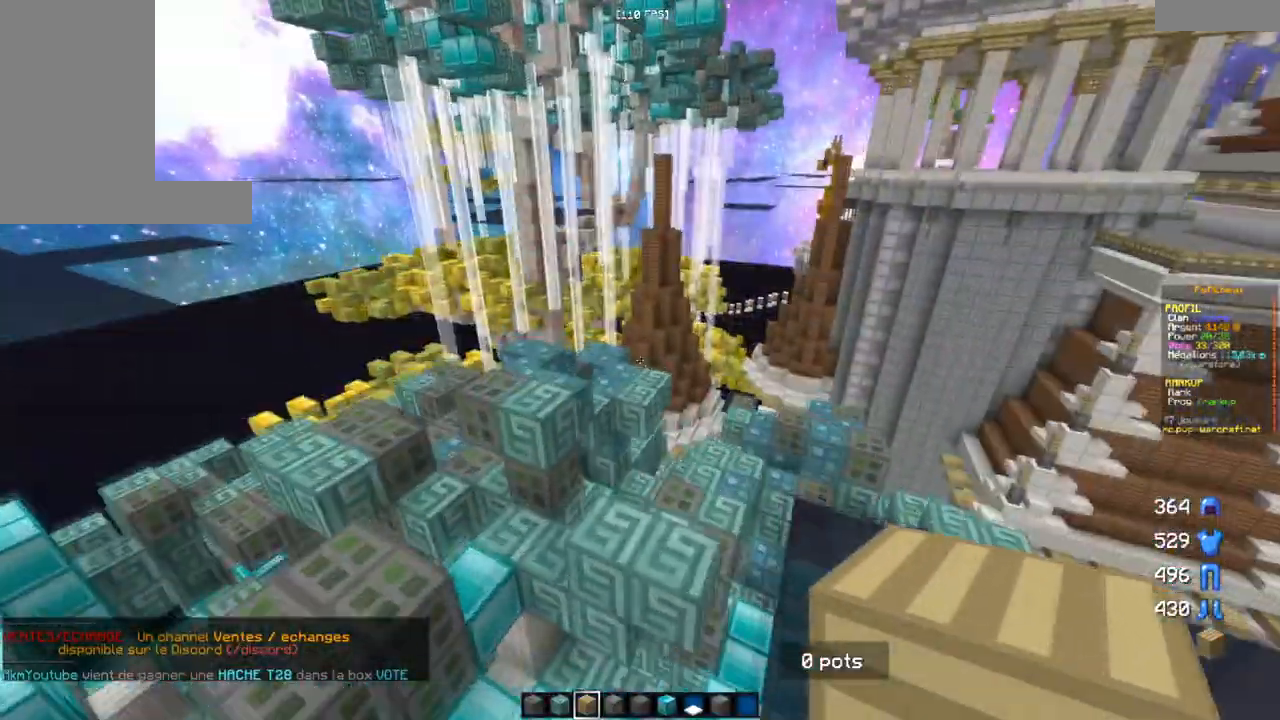
{"keys": ["z"], "mouse": [], "events": []}
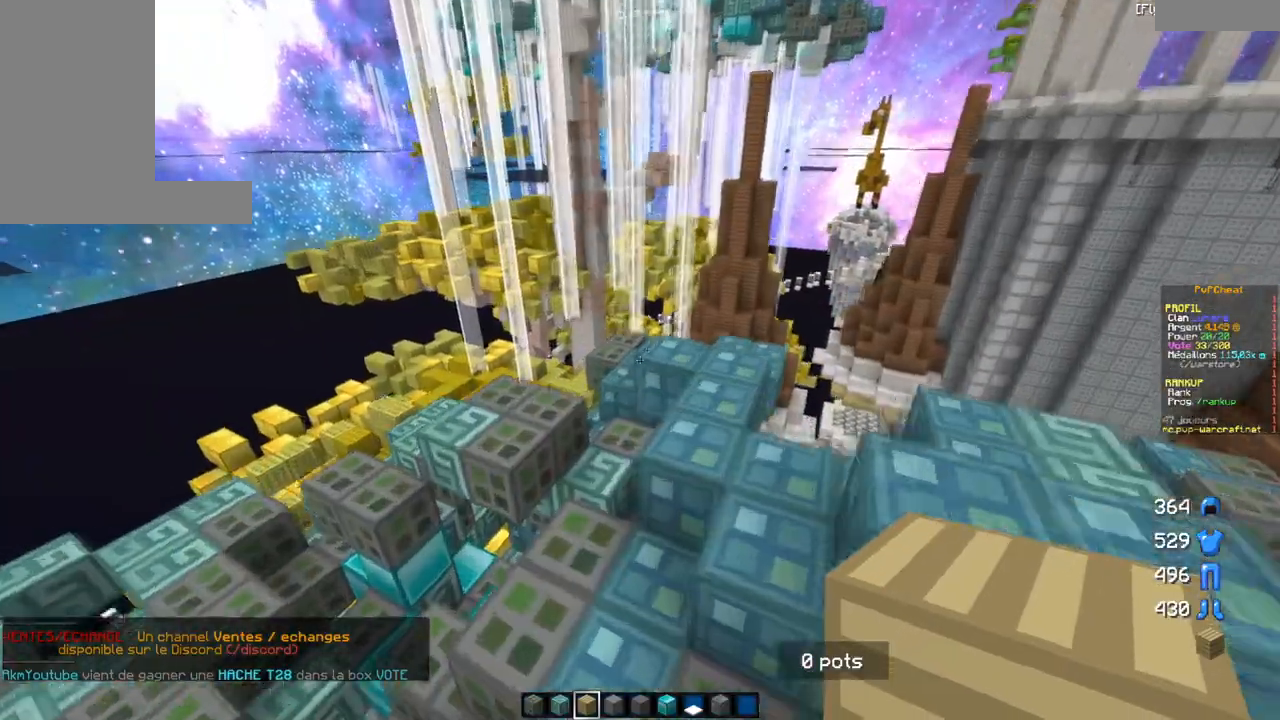
{"keys": ["z"], "mouse": [], "events": []}
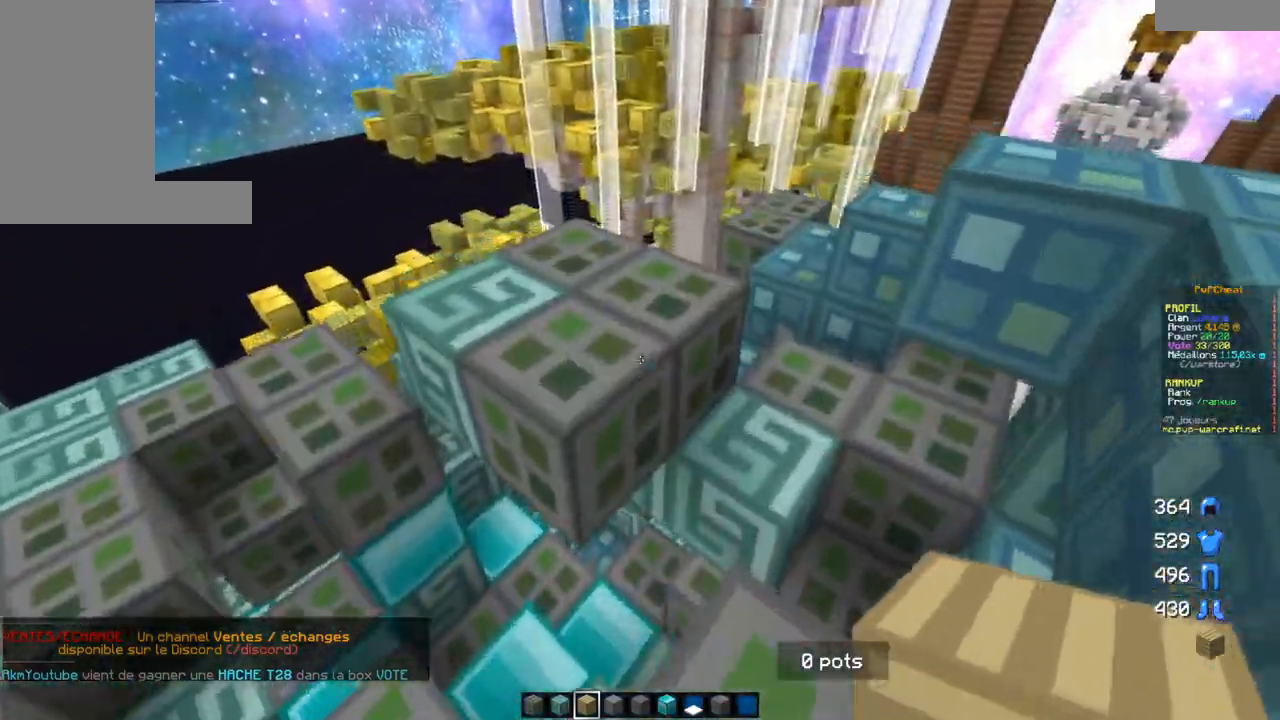
{"keys": ["z"], "mouse": [], "events": []}
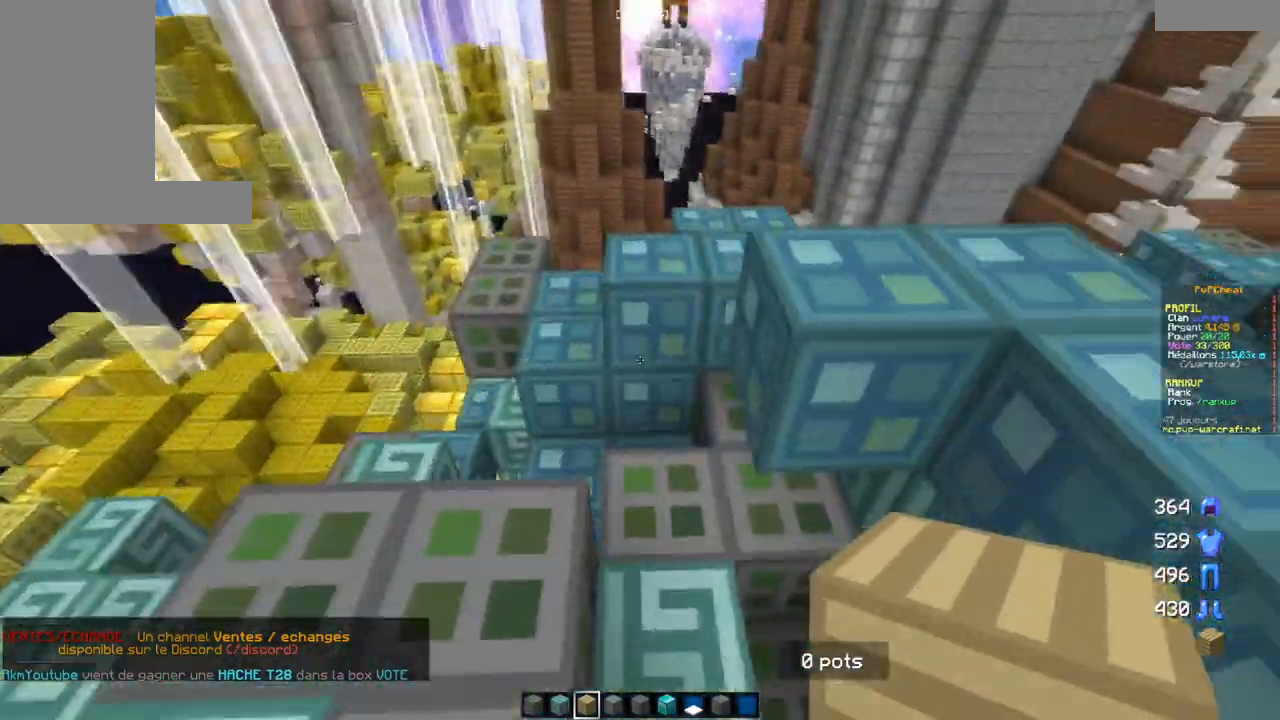
{"keys": ["z"], "mouse": [], "events": []}
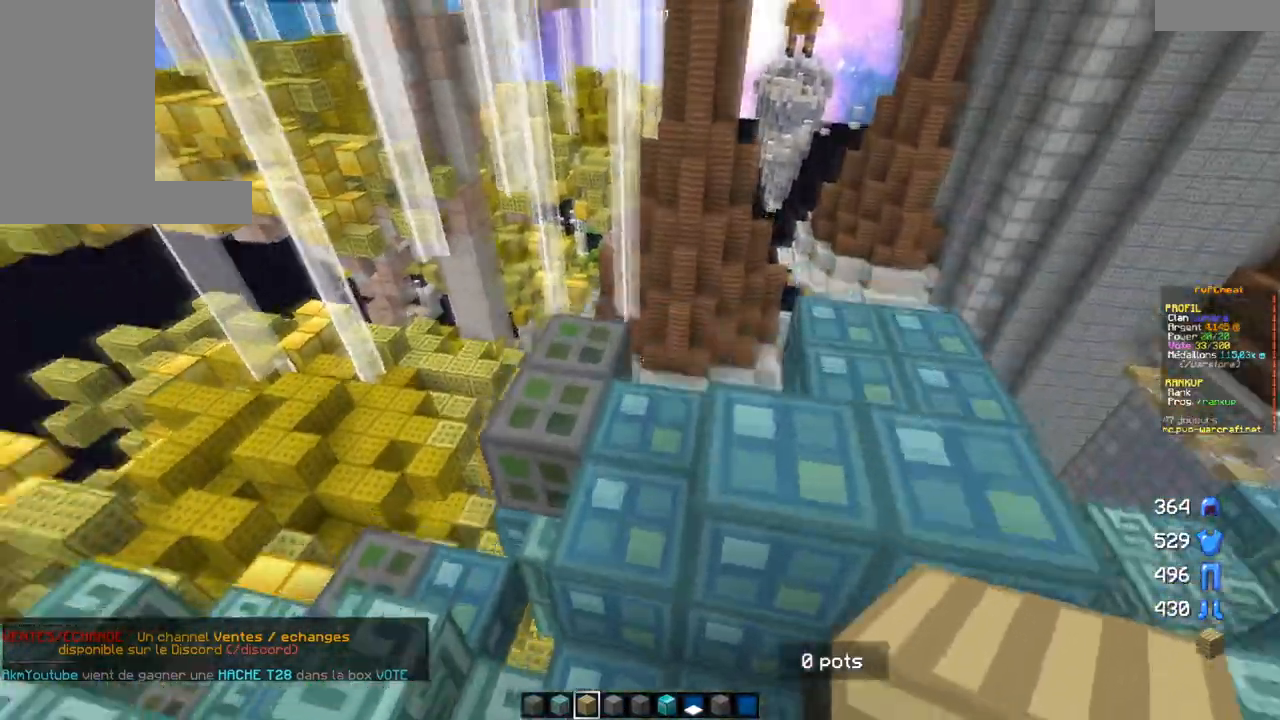
{"keys": ["z"], "mouse": [], "events": []}
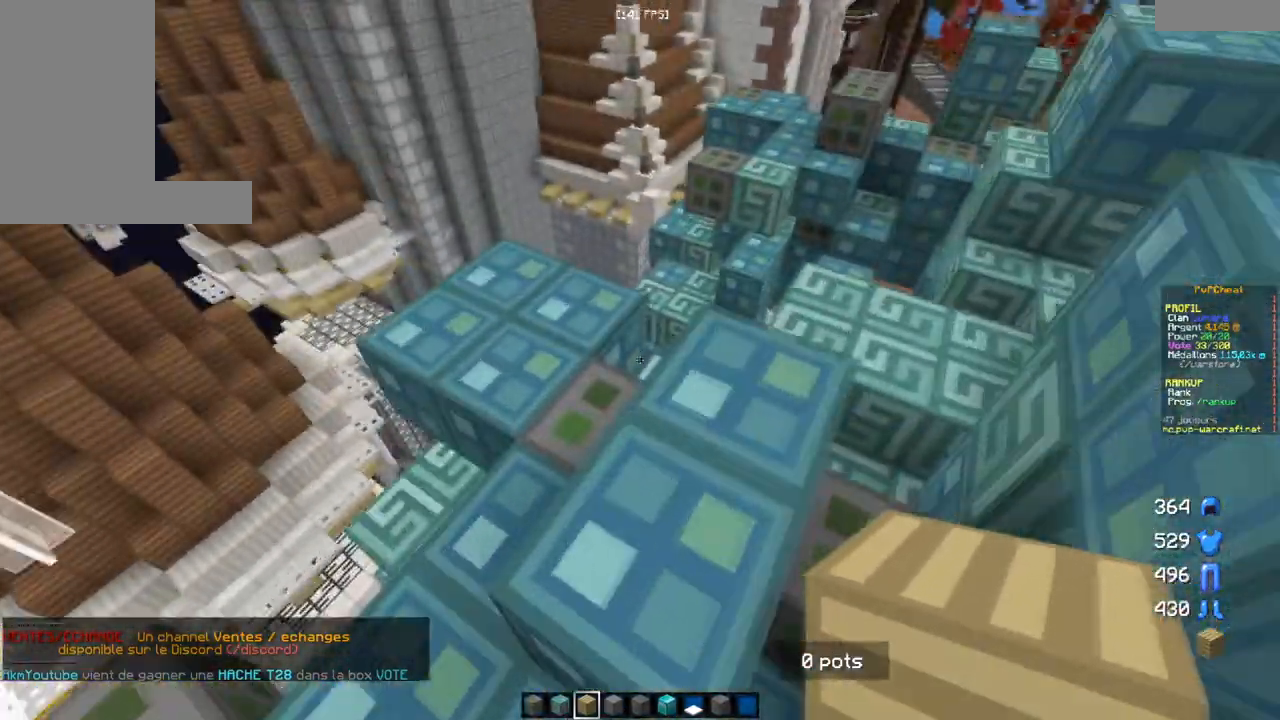
{"keys": [], "mouse": [], "events": [[501, "z", "up"]]}
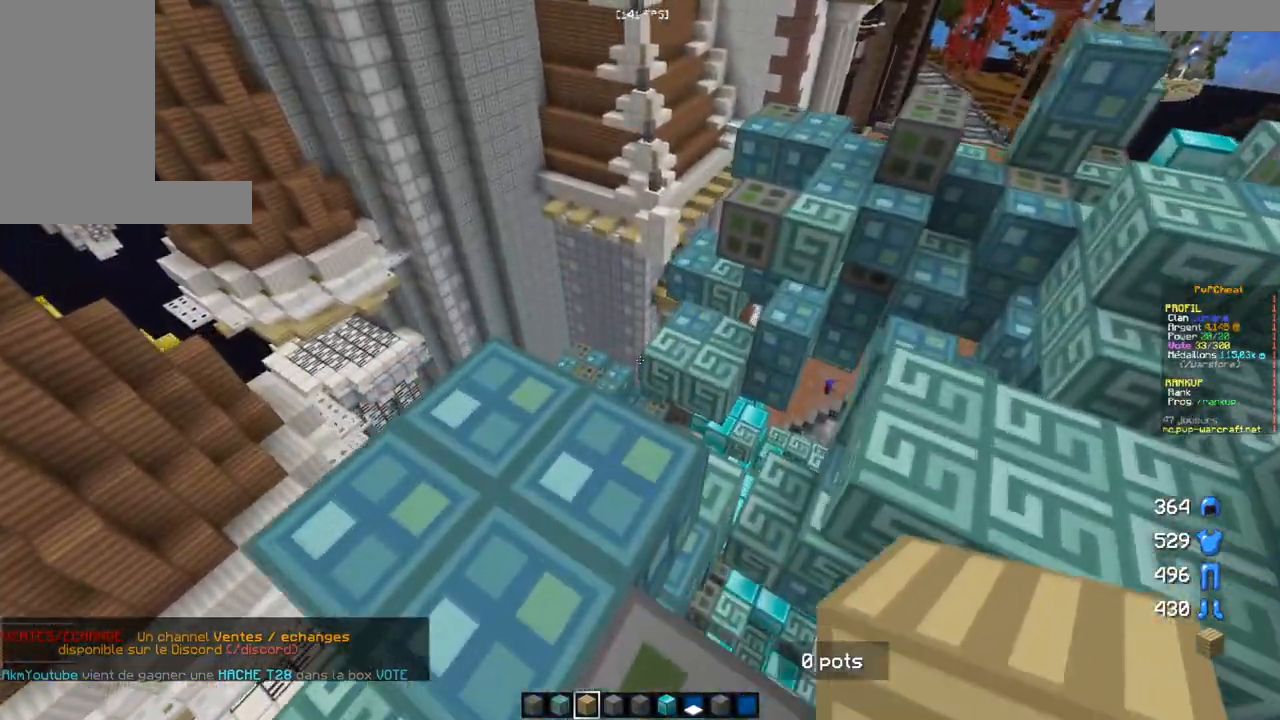
{"keys": ["z"], "mouse": [], "events": [[183, "z", "down"], [266, "z", "up"], [333, "z", "down"]]}
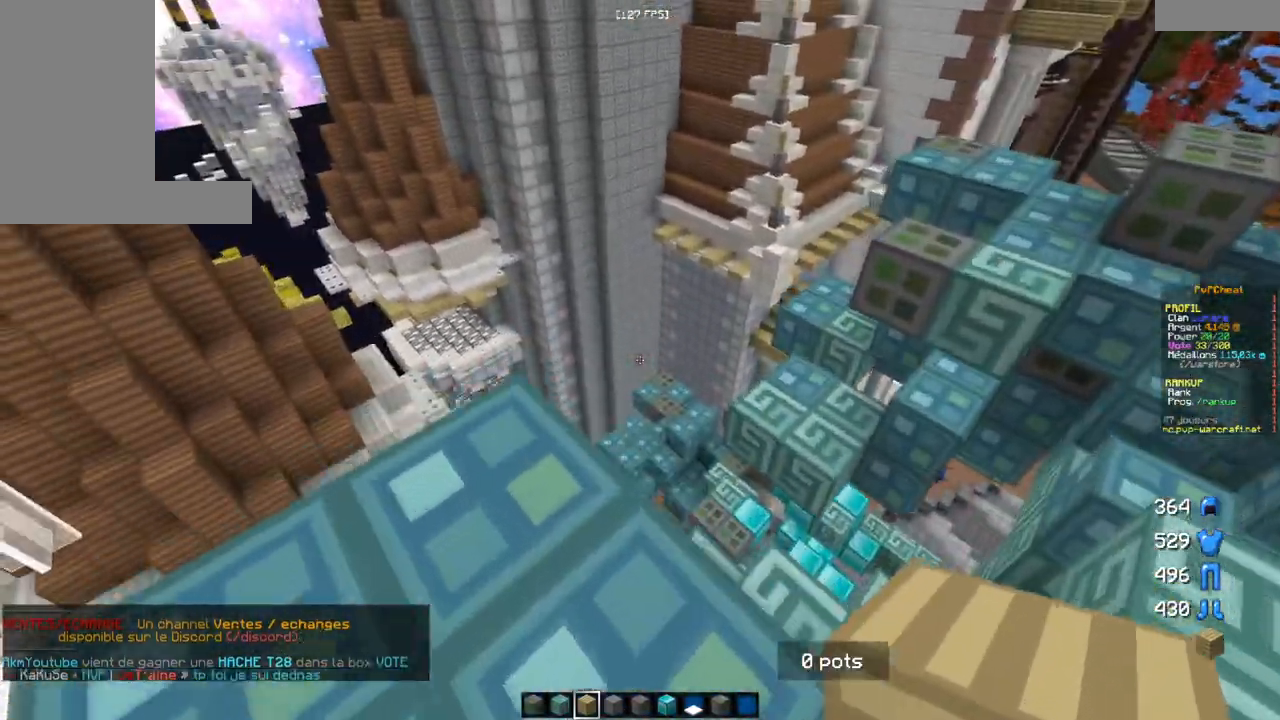
{"keys": ["z"], "mouse": [], "events": []}
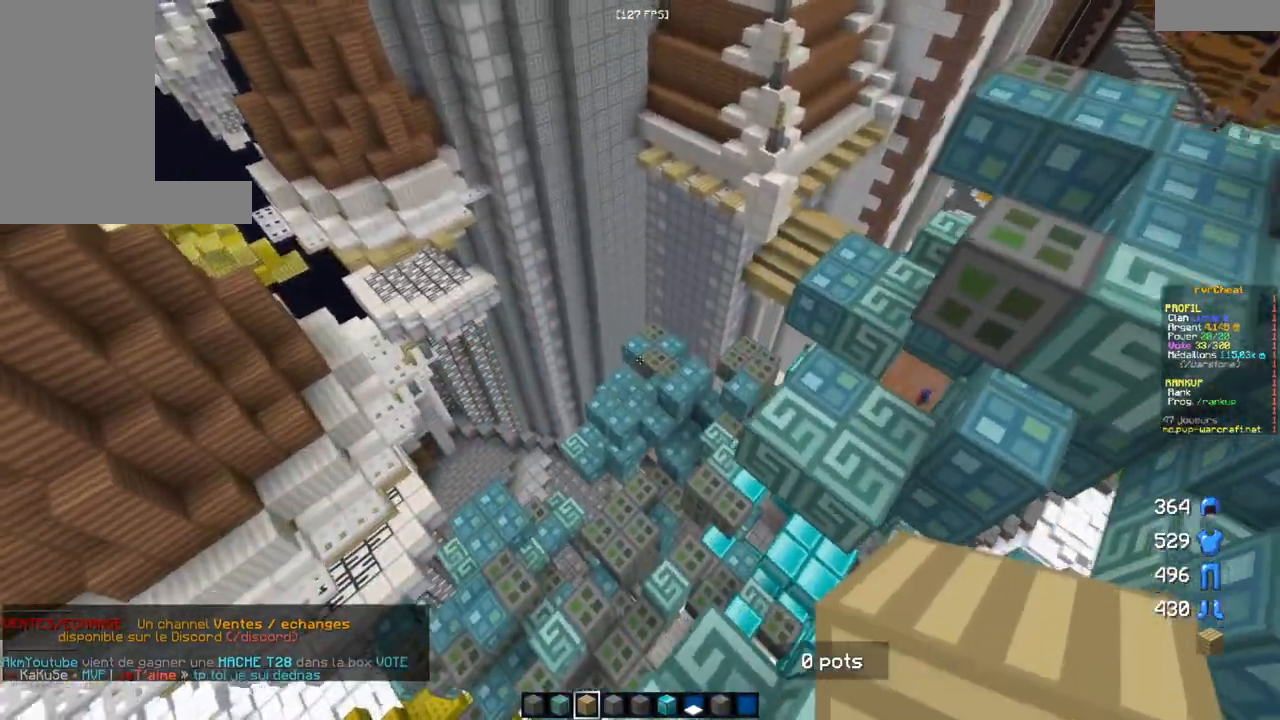
{"keys": ["z"], "mouse": [], "events": []}